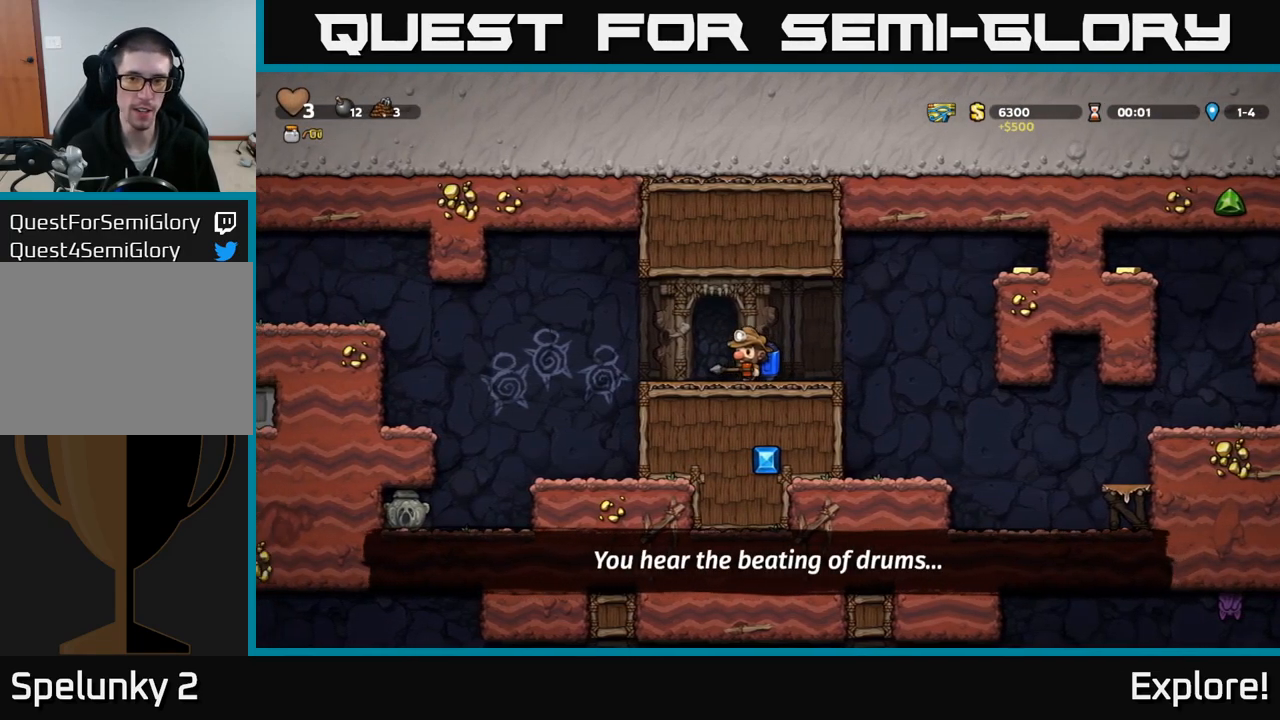
Gameplay with a controller (Xbox layout); each line is a JSON object with the inputs held at the frame after it. "events" lists button and stick changes between this image and that frame as [ms after this image, input, new state], when the widget could be followed in between. Not read: left_stick.
{"buttons": ["A", "DPAD_RIGHT"], "right_stick": "center", "events": [[217, "A", "down"], [283, "A", "up"], [350, "A", "down"]]}
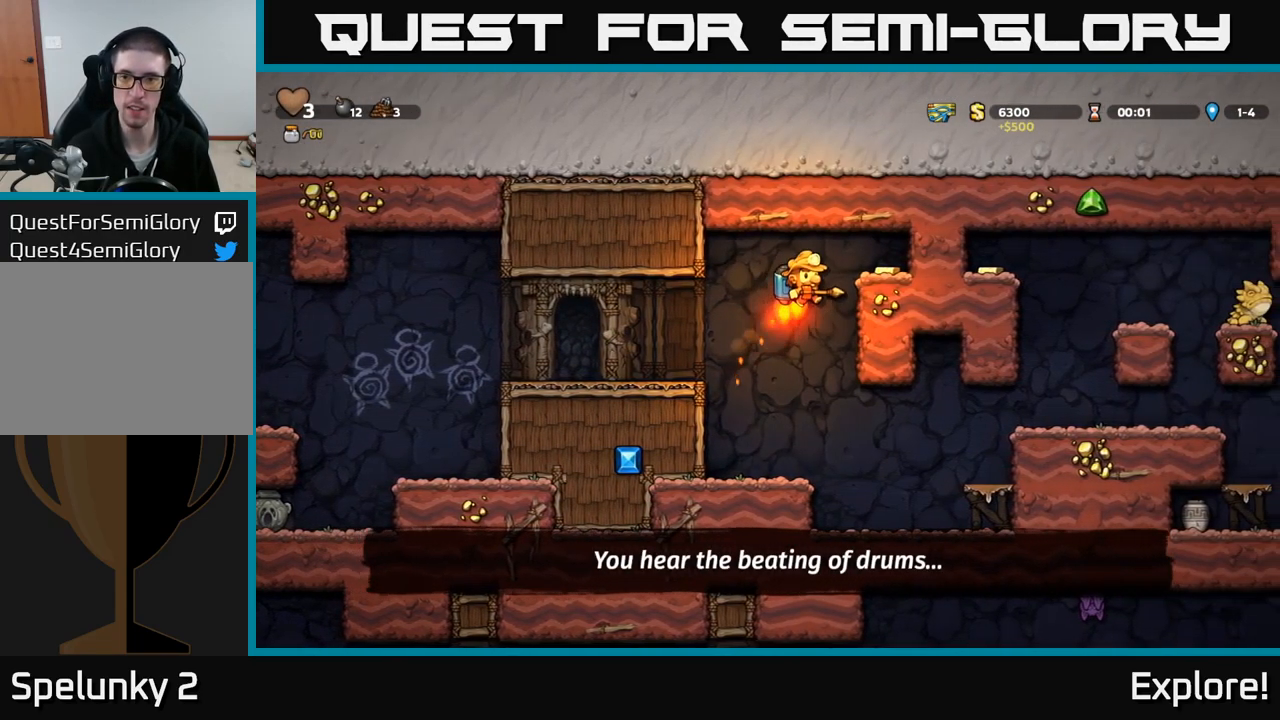
{"buttons": ["DPAD_LEFT"], "right_stick": "center", "events": [[67, "A", "up"], [200, "DPAD_RIGHT", "up"], [283, "DPAD_LEFT", "down"]]}
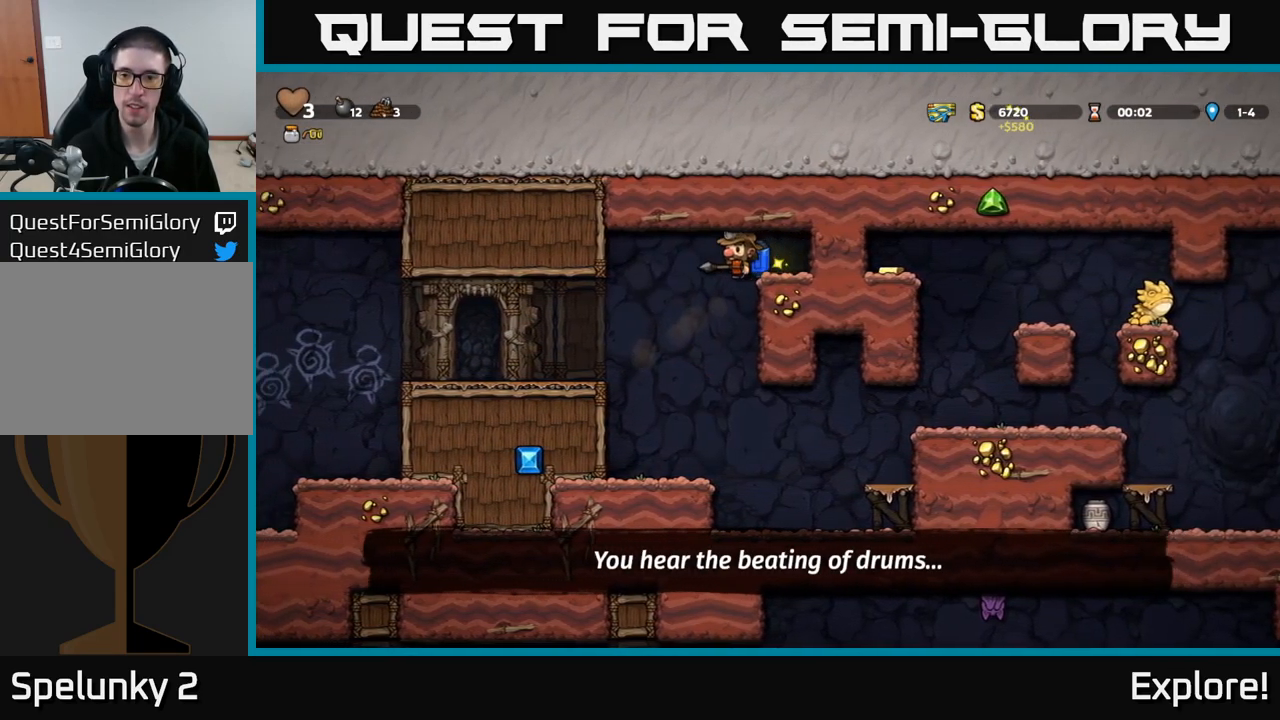
{"buttons": ["DPAD_RIGHT"], "right_stick": "center", "events": [[17, "DPAD_LEFT", "up"], [467, "DPAD_RIGHT", "down"]]}
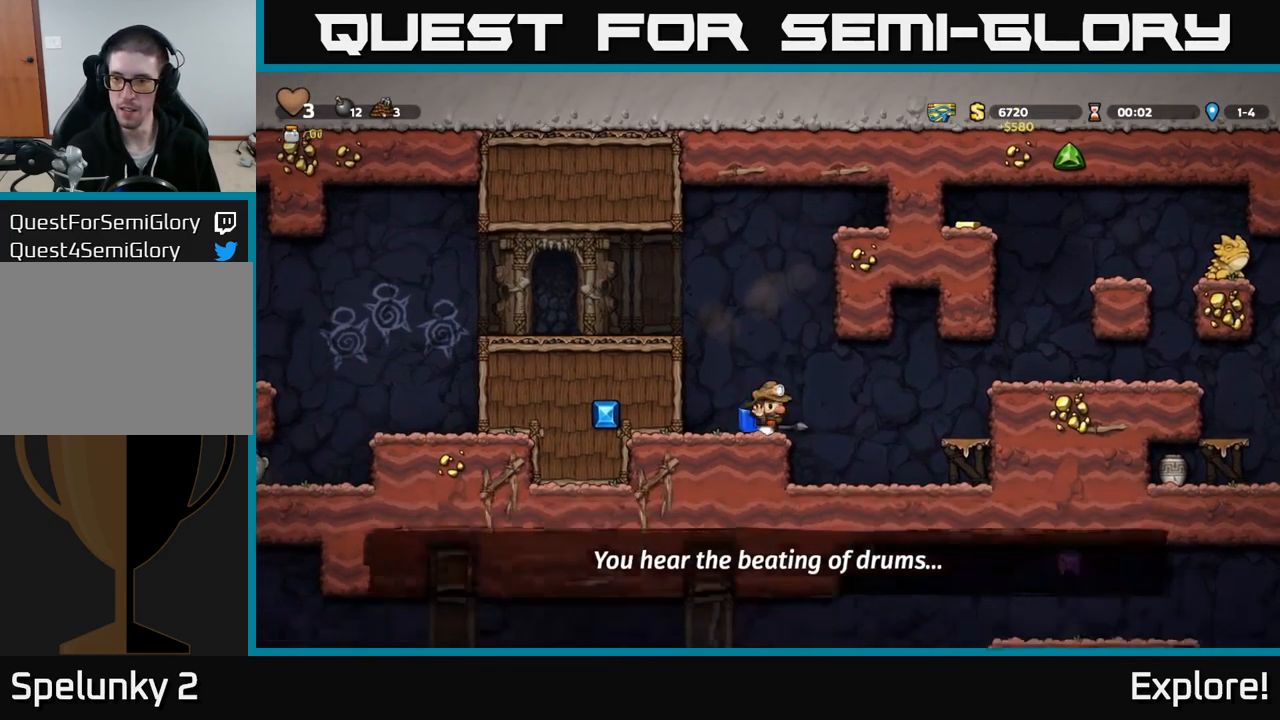
{"buttons": ["A", "DPAD_RIGHT"], "right_stick": "center", "events": [[67, "A", "down"], [167, "A", "up"], [467, "A", "down"]]}
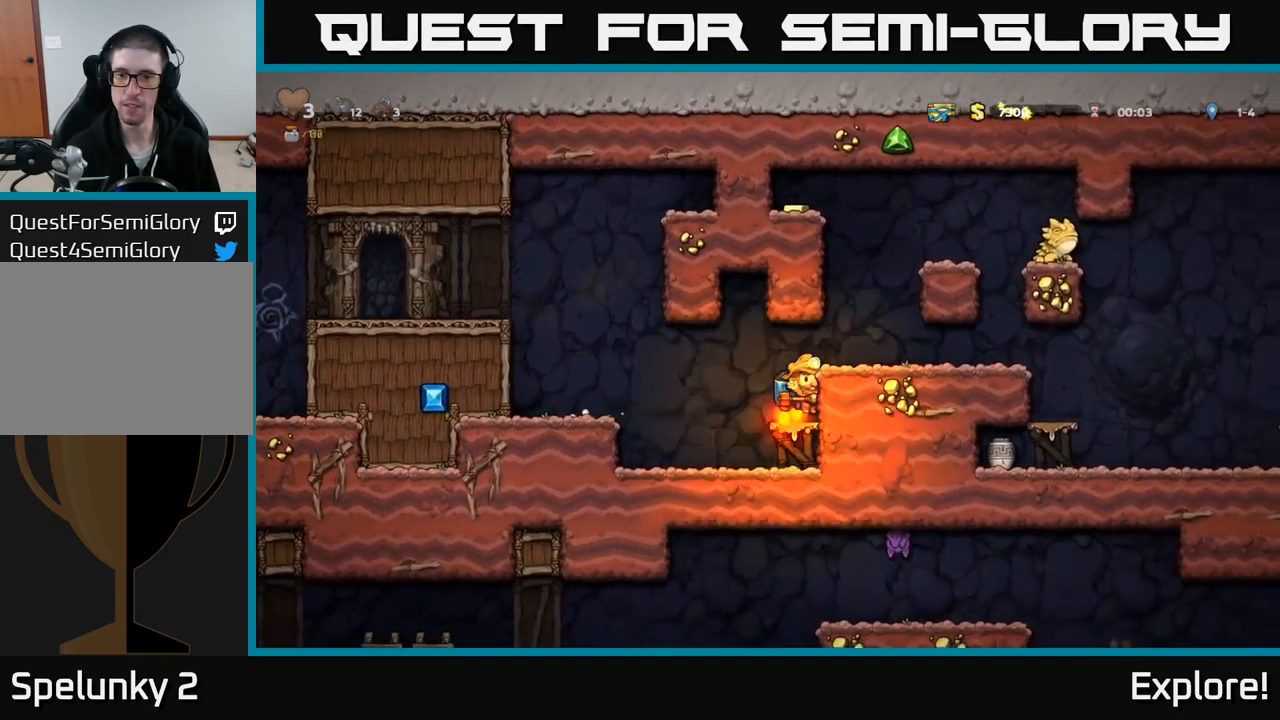
{"buttons": ["A", "DPAD_LEFT"], "right_stick": "center", "events": [[67, "A", "up"], [217, "A", "down"], [317, "DPAD_RIGHT", "up"], [333, "A", "up"], [383, "A", "down"], [483, "DPAD_LEFT", "down"]]}
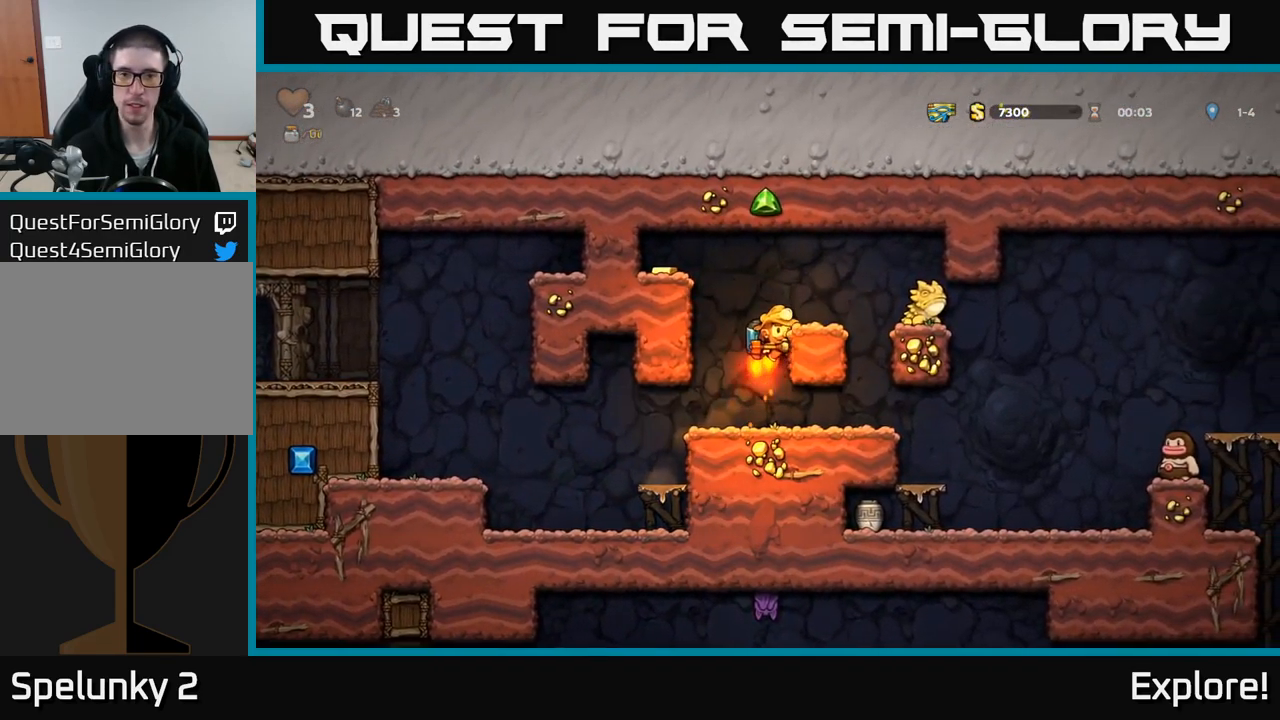
{"buttons": [], "right_stick": "center", "events": [[300, "A", "up"], [467, "DPAD_LEFT", "up"]]}
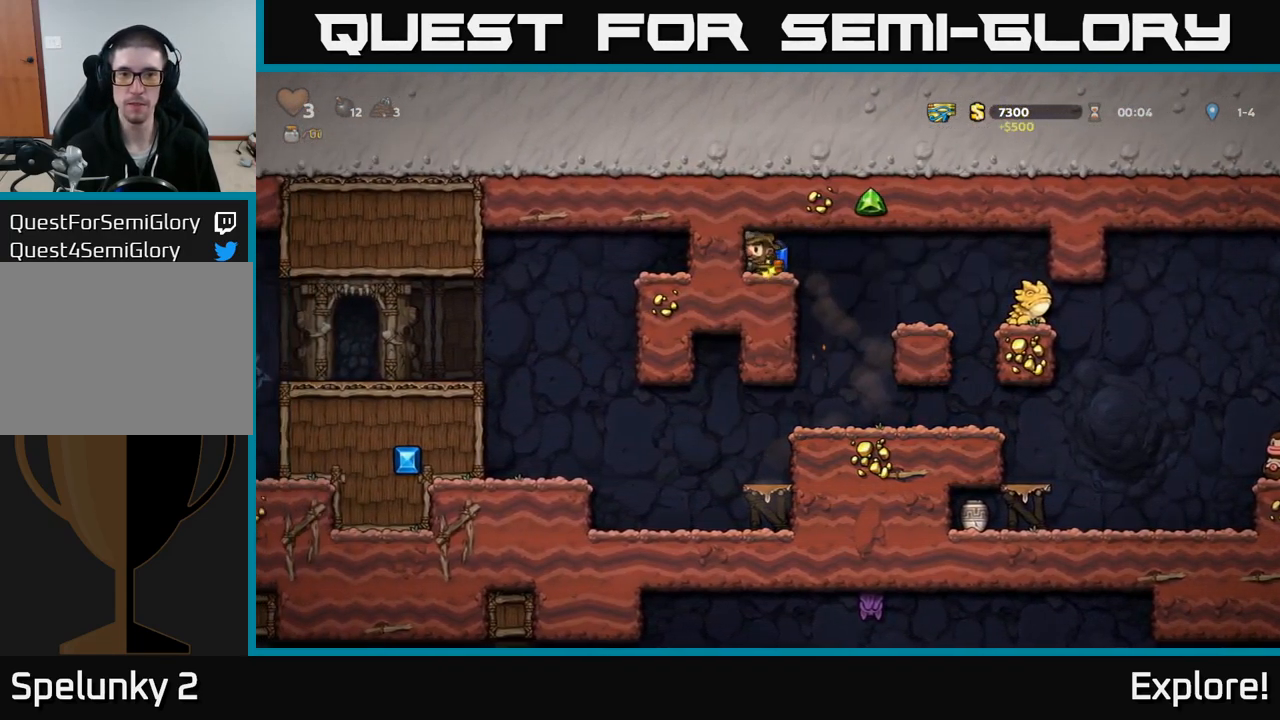
{"buttons": [], "right_stick": "center", "events": [[50, "DPAD_RIGHT", "down"], [100, "DPAD_RIGHT", "up"], [150, "X", "down"], [200, "X", "up"]]}
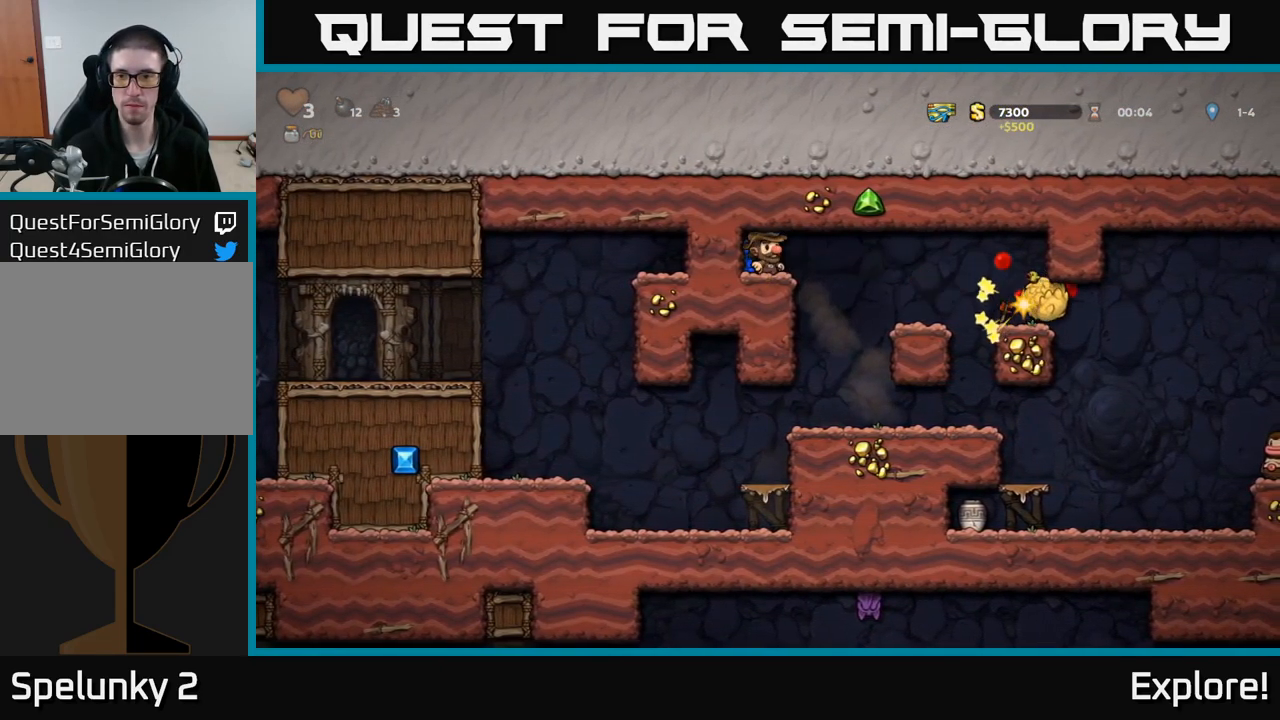
{"buttons": ["DPAD_RIGHT"], "right_stick": "center", "events": [[67, "DPAD_RIGHT", "down"]]}
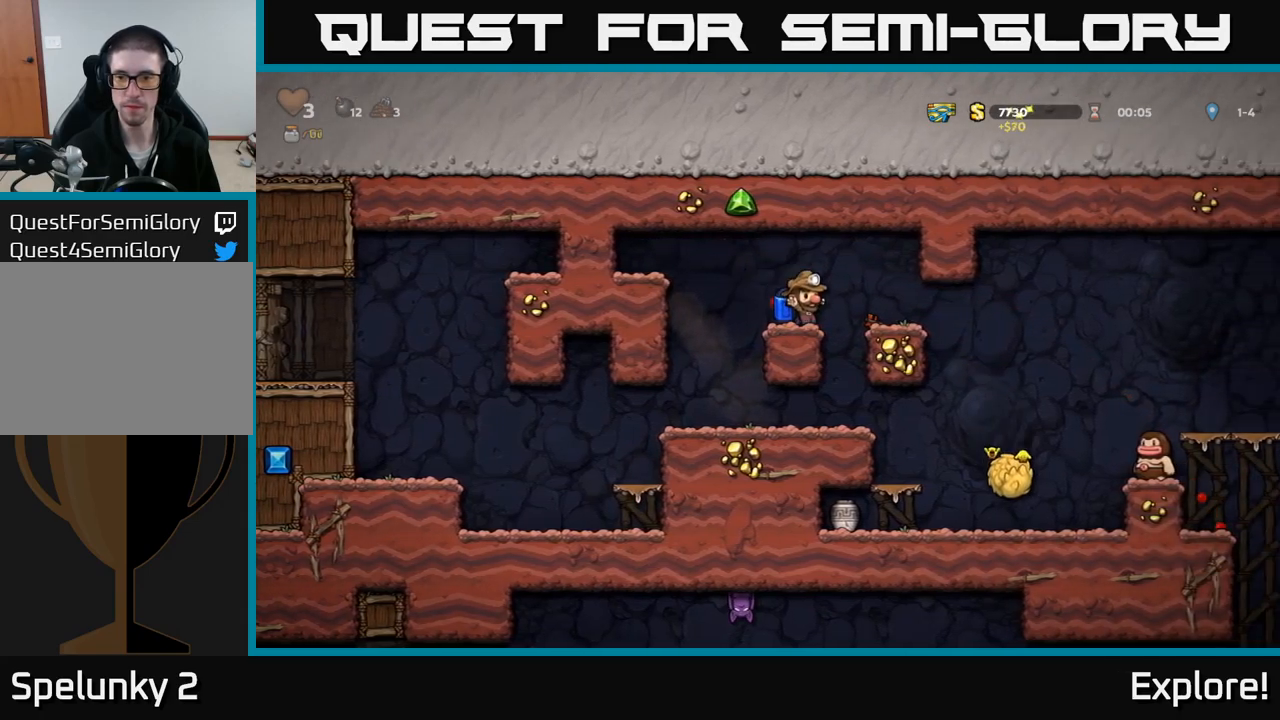
{"buttons": [], "right_stick": "center", "events": [[17, "DPAD_RIGHT", "up"], [184, "DPAD_RIGHT", "down"], [234, "DPAD_RIGHT", "up"]]}
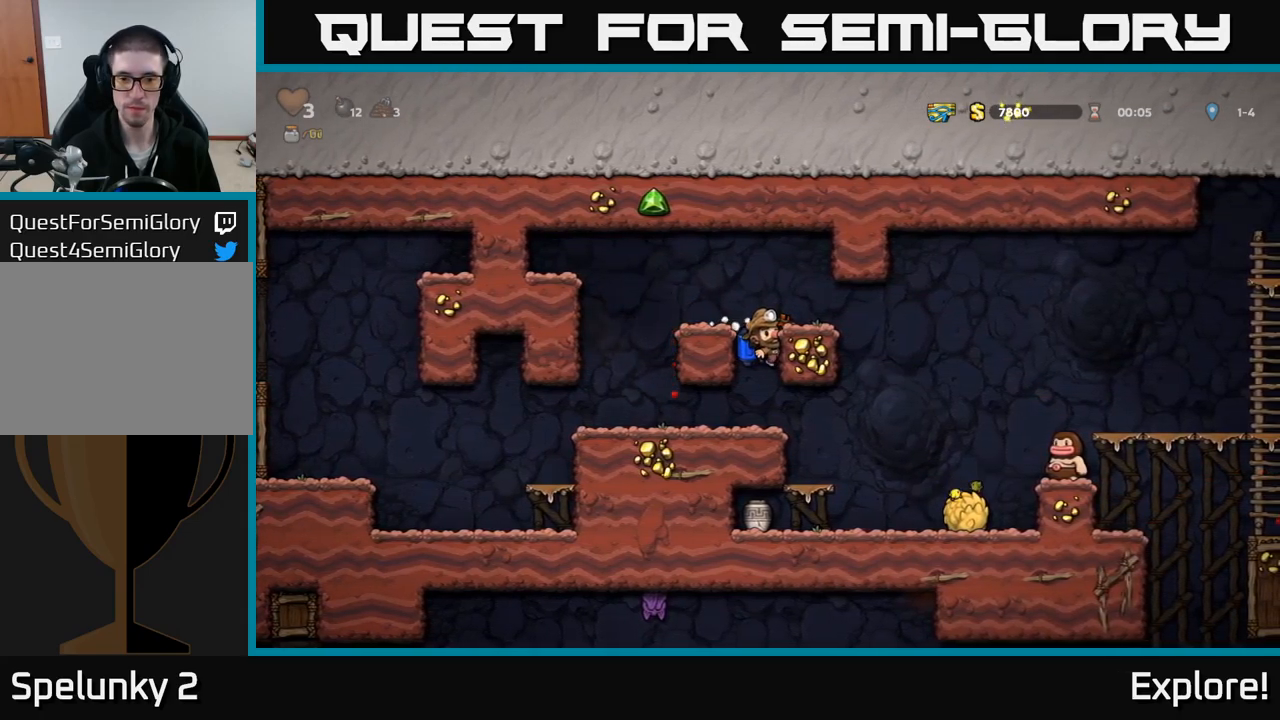
{"buttons": ["DPAD_RIGHT"], "right_stick": "center", "events": [[117, "DPAD_DOWN", "down"], [184, "A", "down"], [250, "A", "up"], [267, "DPAD_DOWN", "up"], [417, "DPAD_RIGHT", "down"]]}
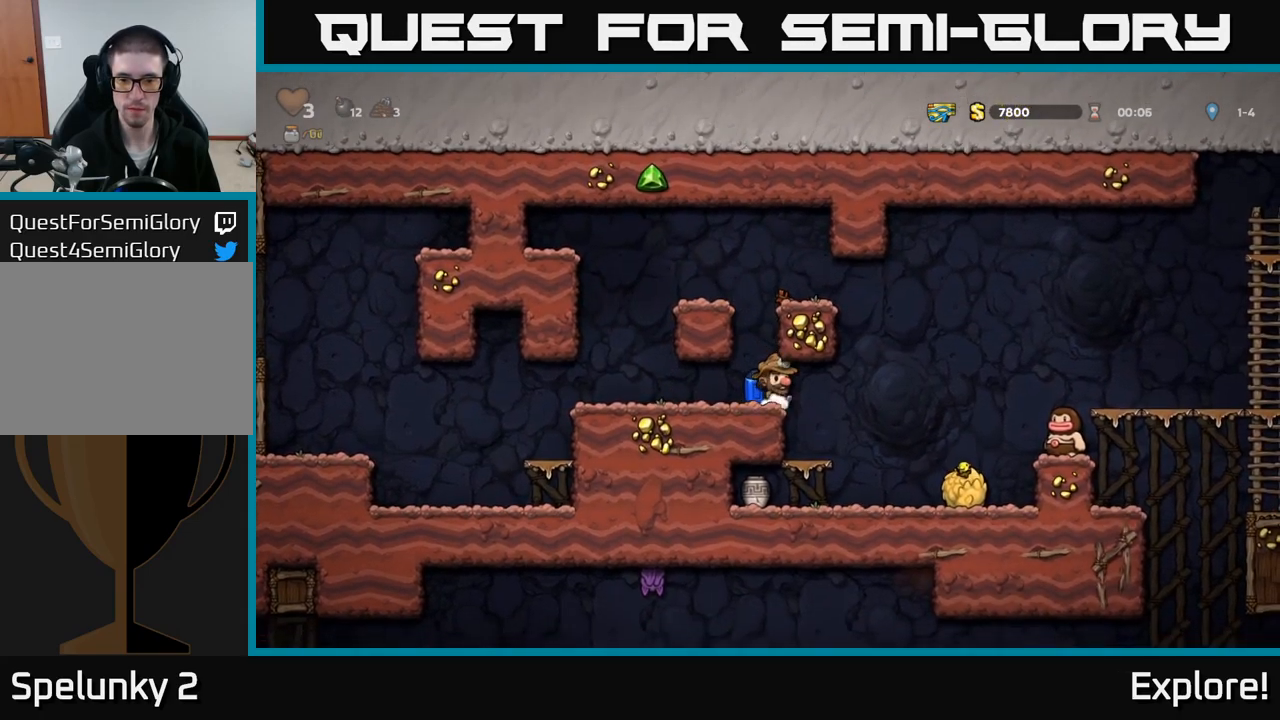
{"buttons": ["A", "DPAD_DOWN"], "right_stick": "center", "events": [[34, "DPAD_RIGHT", "up"], [350, "DPAD_DOWN", "down"], [434, "A", "down"]]}
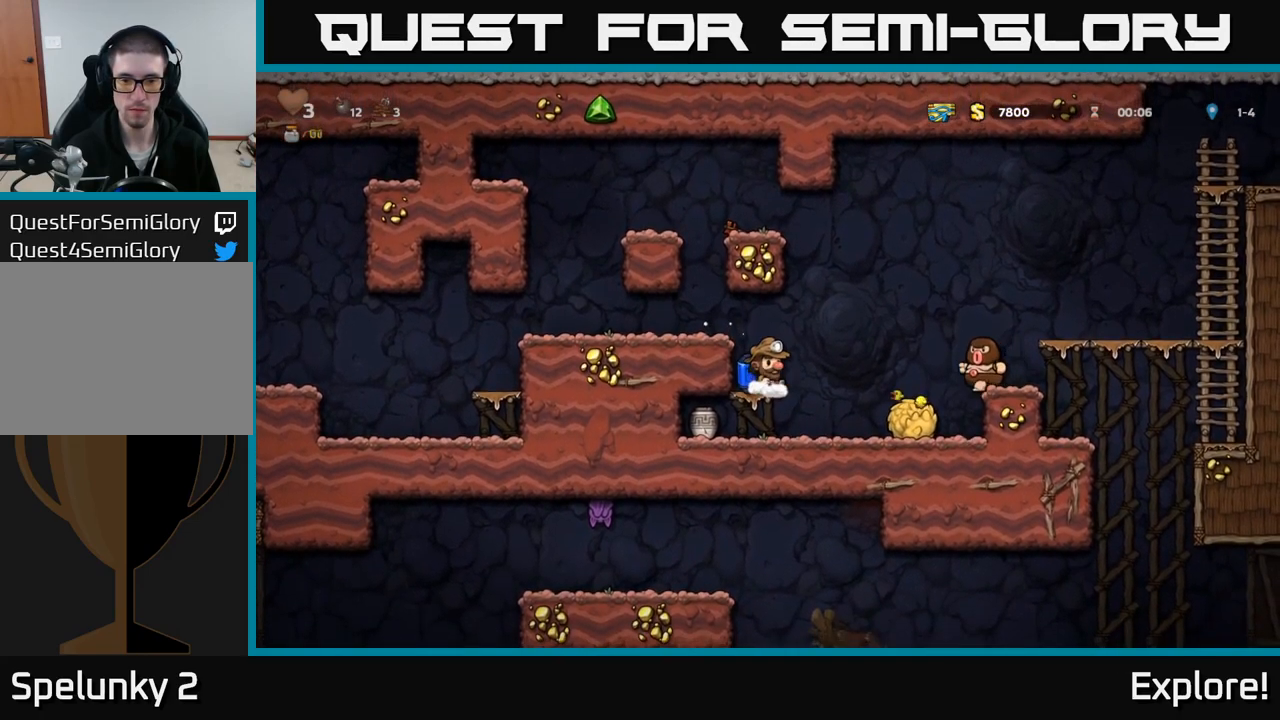
{"buttons": ["X", "DPAD_DOWN"], "right_stick": "center", "events": [[34, "A", "up"], [50, "DPAD_DOWN", "up"], [184, "DPAD_LEFT", "down"], [200, "DPAD_DOWN", "down"], [467, "DPAD_LEFT", "up"], [500, "X", "down"]]}
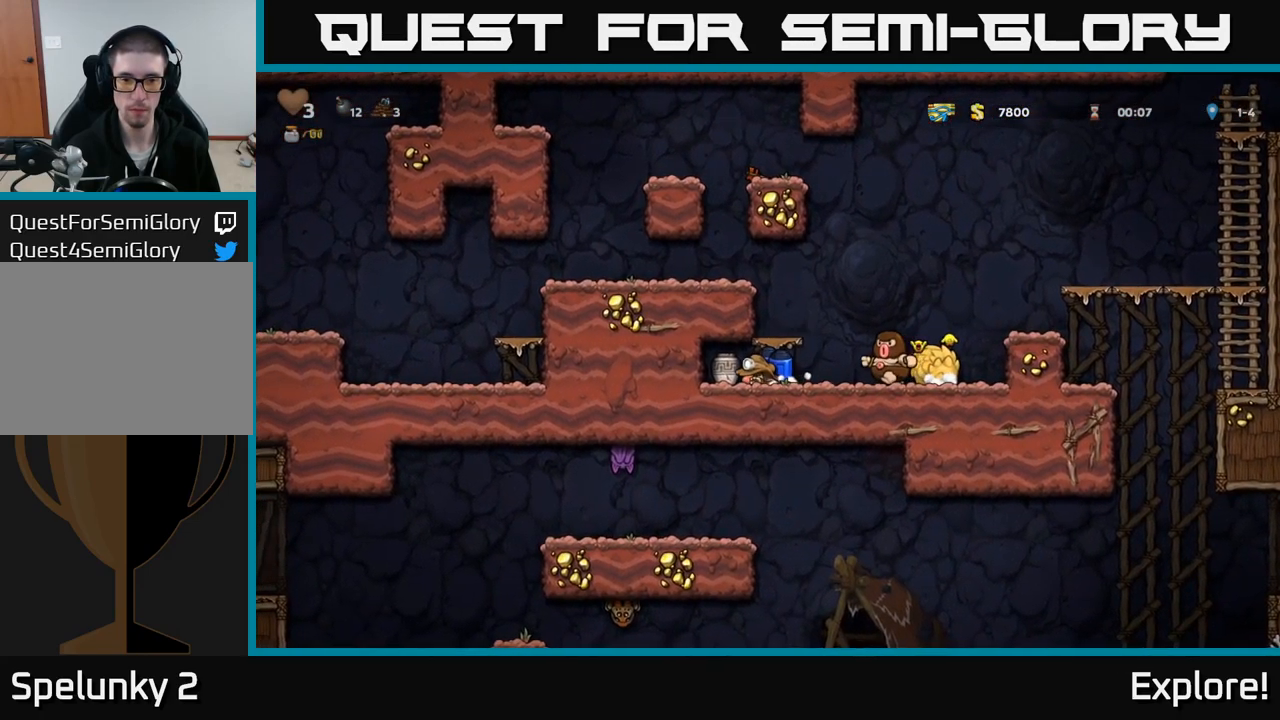
{"buttons": [], "right_stick": "center", "events": [[50, "DPAD_LEFT", "down"], [100, "DPAD_DOWN", "up"], [117, "X", "up"], [184, "DPAD_DOWN", "down"], [217, "DPAD_LEFT", "up"], [284, "X", "down"], [350, "DPAD_RIGHT", "down"], [367, "DPAD_DOWN", "up"], [367, "X", "up"], [434, "DPAD_RIGHT", "up"], [434, "X", "down"], [500, "X", "up"]]}
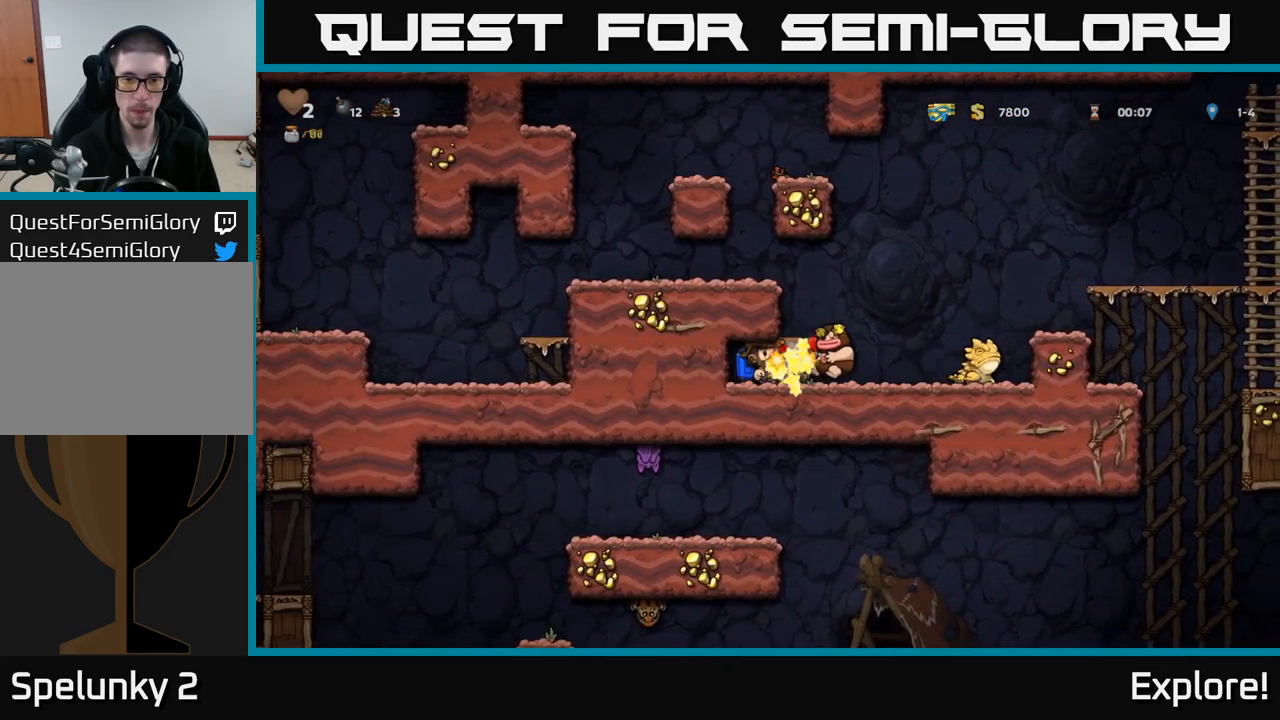
{"buttons": [], "right_stick": "center", "events": [[350, "DPAD_RIGHT", "down"], [484, "DPAD_RIGHT", "up"]]}
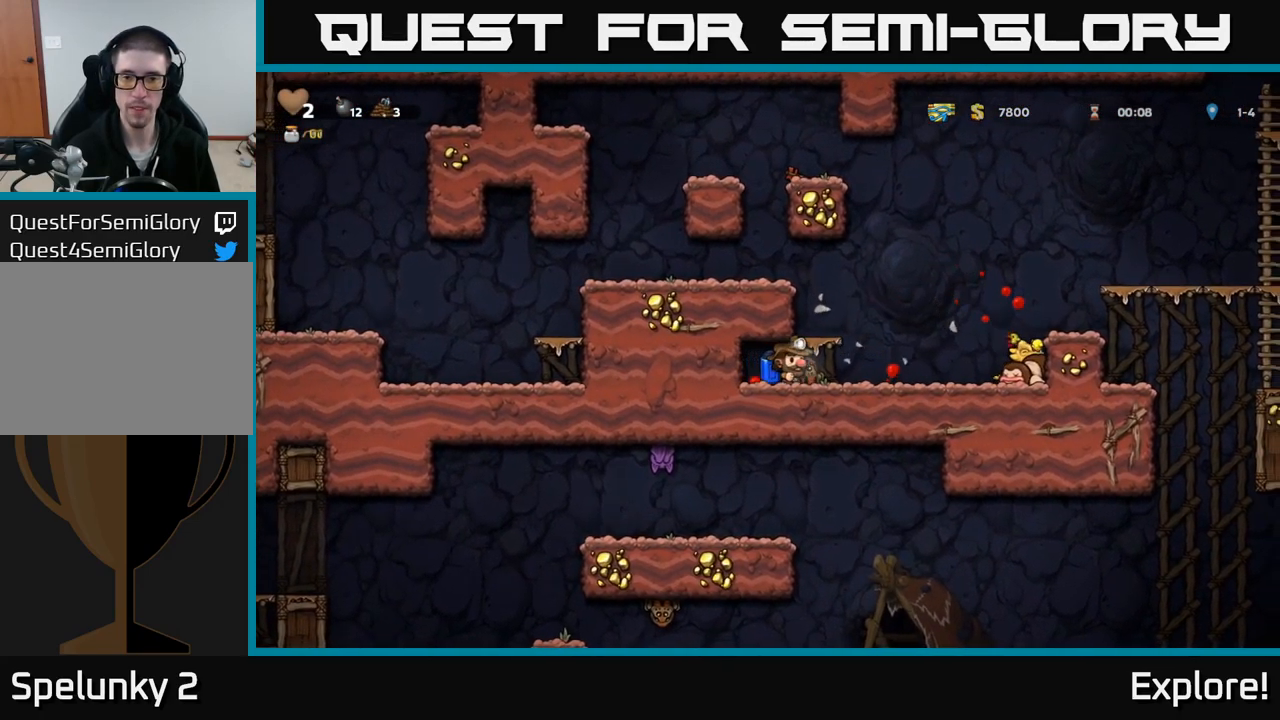
{"buttons": ["A"], "right_stick": "center", "events": [[17, "X", "down"], [84, "X", "up"], [167, "DPAD_RIGHT", "down"], [450, "A", "down"], [500, "DPAD_RIGHT", "up"]]}
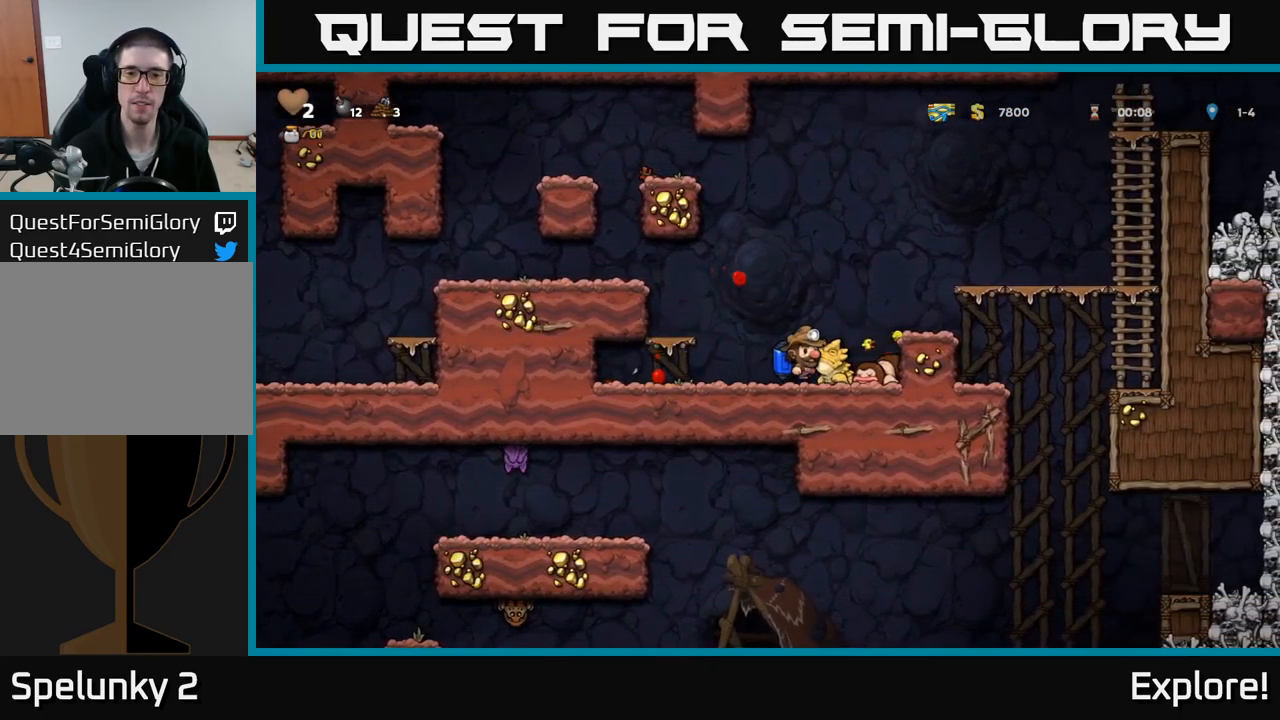
{"buttons": [], "right_stick": "center", "events": [[117, "A", "up"], [367, "DPAD_RIGHT", "down"], [484, "DPAD_RIGHT", "up"]]}
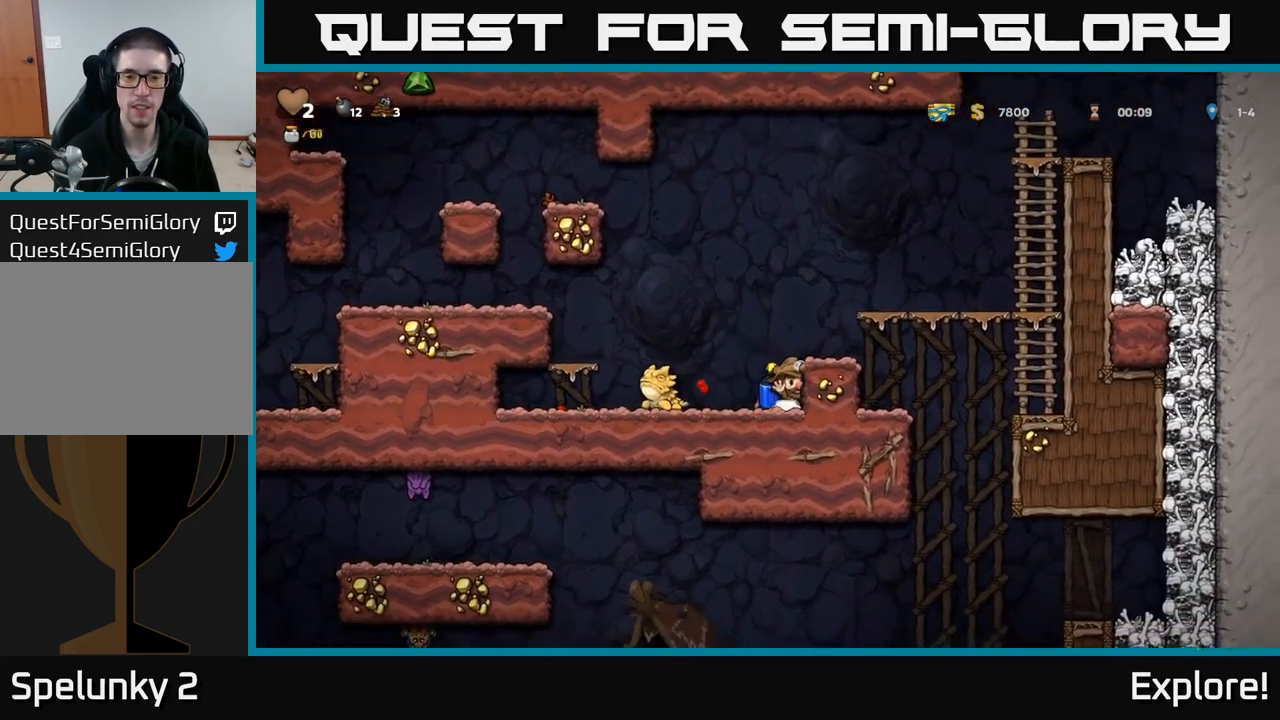
{"buttons": ["A"], "right_stick": "center", "events": [[50, "DPAD_LEFT", "down"], [134, "X", "down"], [284, "X", "up"], [384, "DPAD_LEFT", "up"], [450, "DPAD_RIGHT", "down"], [484, "A", "down"], [500, "DPAD_RIGHT", "up"]]}
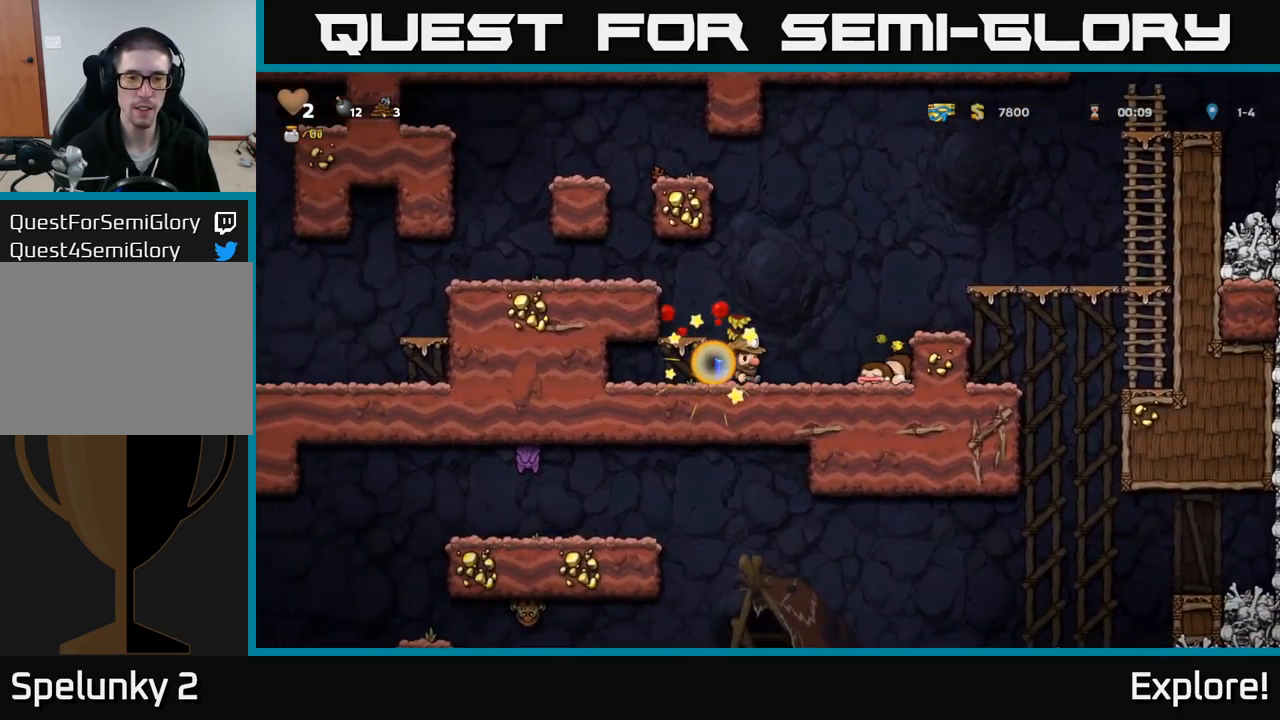
{"buttons": ["A", "DPAD_RIGHT"], "right_stick": "center", "events": [[134, "DPAD_RIGHT", "down"], [201, "A", "up"], [384, "A", "down"]]}
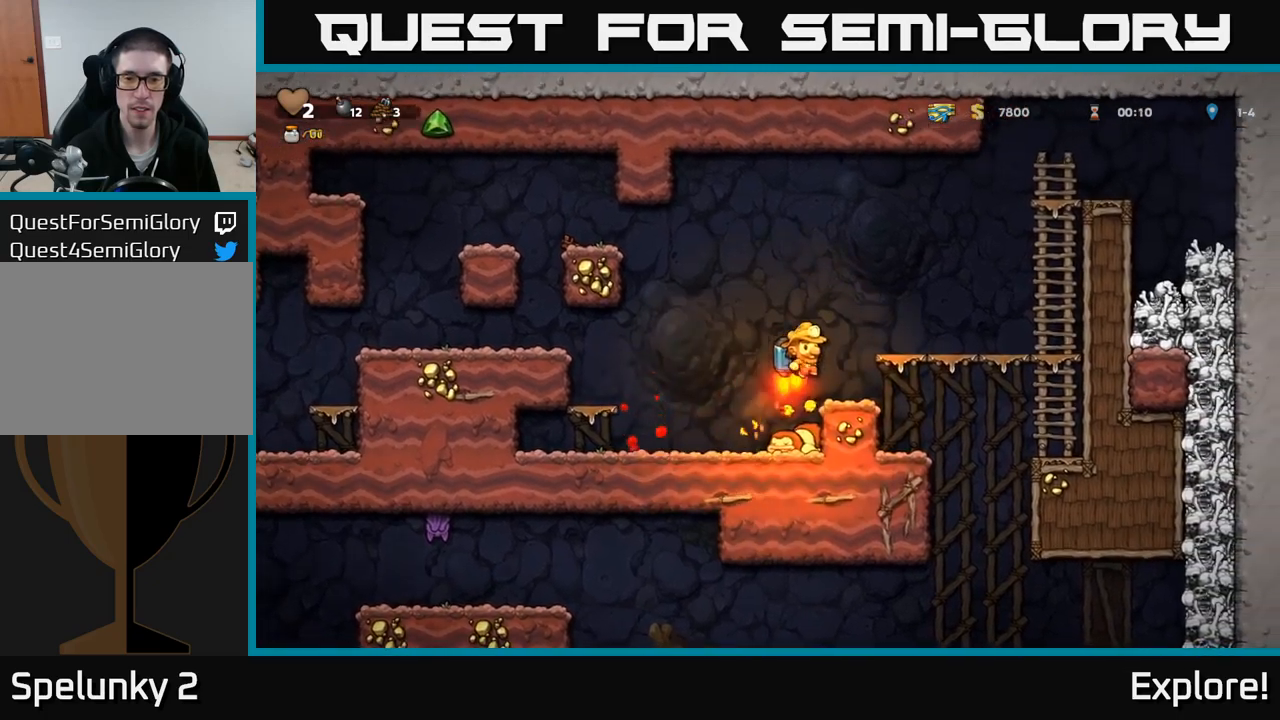
{"buttons": [], "right_stick": "center", "events": [[16, "A", "up"], [83, "DPAD_RIGHT", "up"], [133, "DPAD_LEFT", "down"], [333, "DPAD_LEFT", "up"]]}
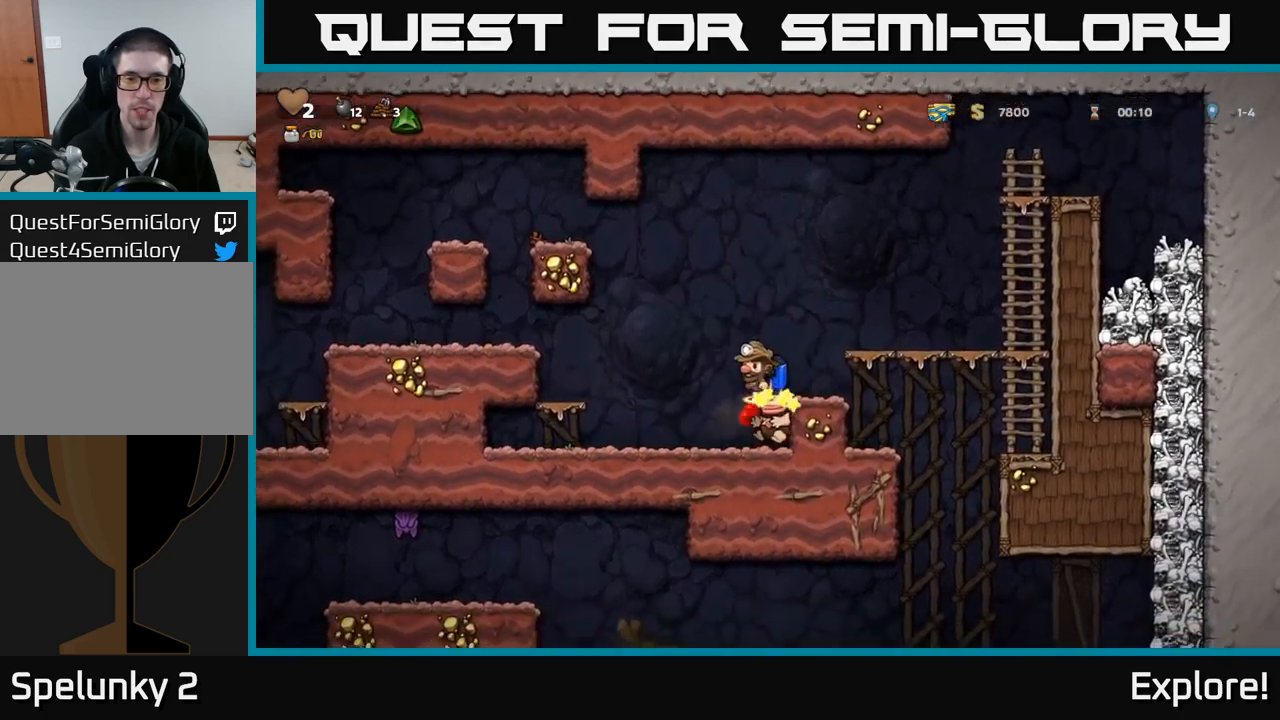
{"buttons": ["DPAD_LEFT"], "right_stick": "center", "events": [[83, "DPAD_LEFT", "down"], [383, "A", "down"], [500, "A", "up"]]}
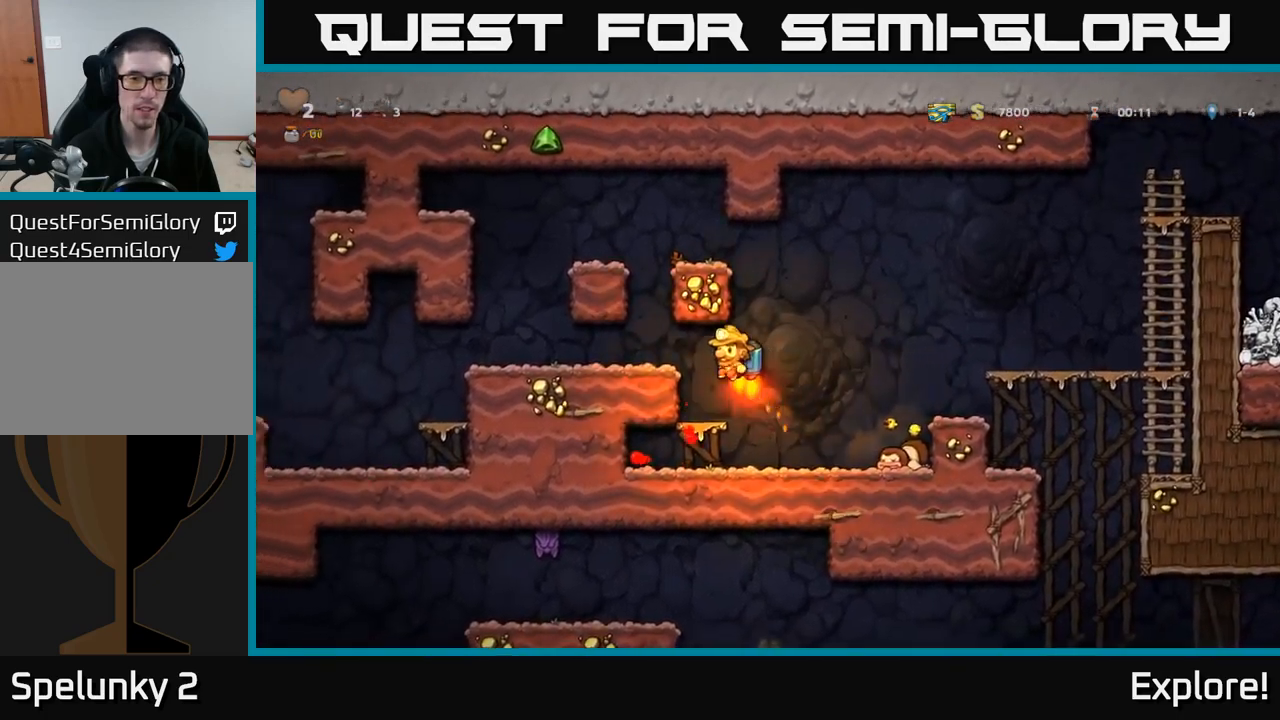
{"buttons": ["DPAD_LEFT"], "right_stick": "center", "events": []}
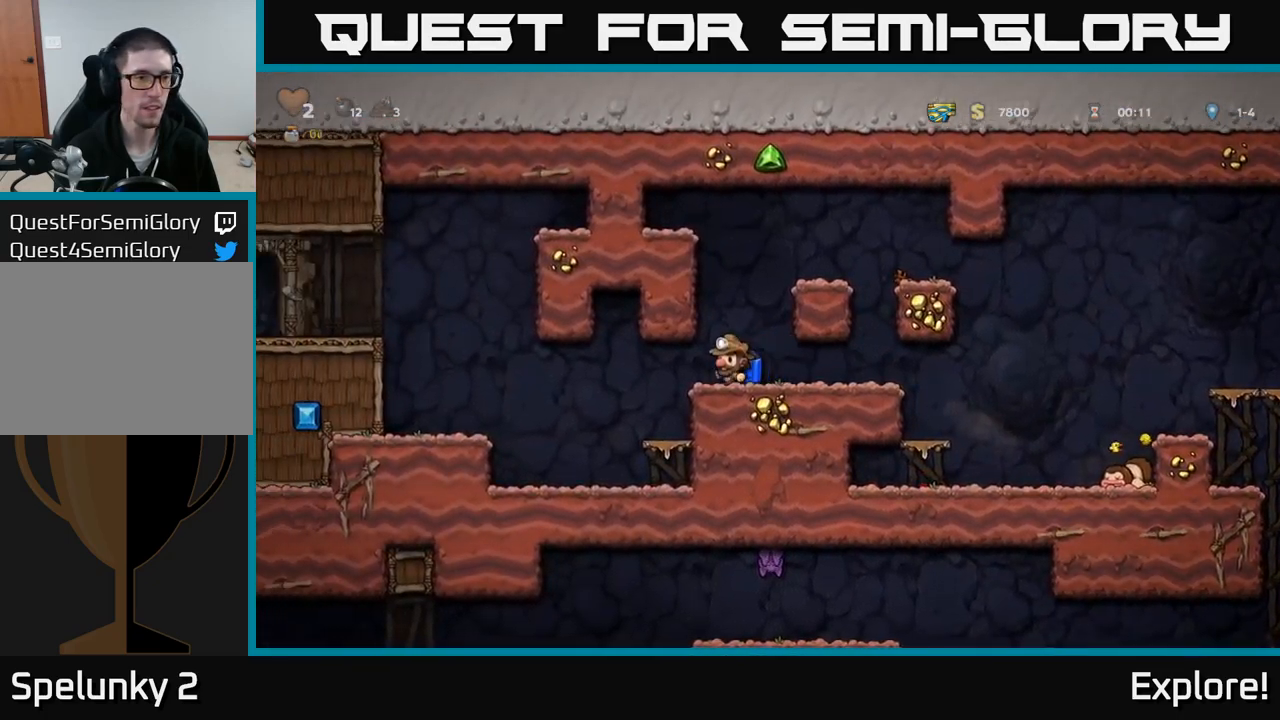
{"buttons": ["A", "DPAD_LEFT"], "right_stick": "center", "events": [[300, "A", "down"], [383, "A", "up"], [450, "A", "down"]]}
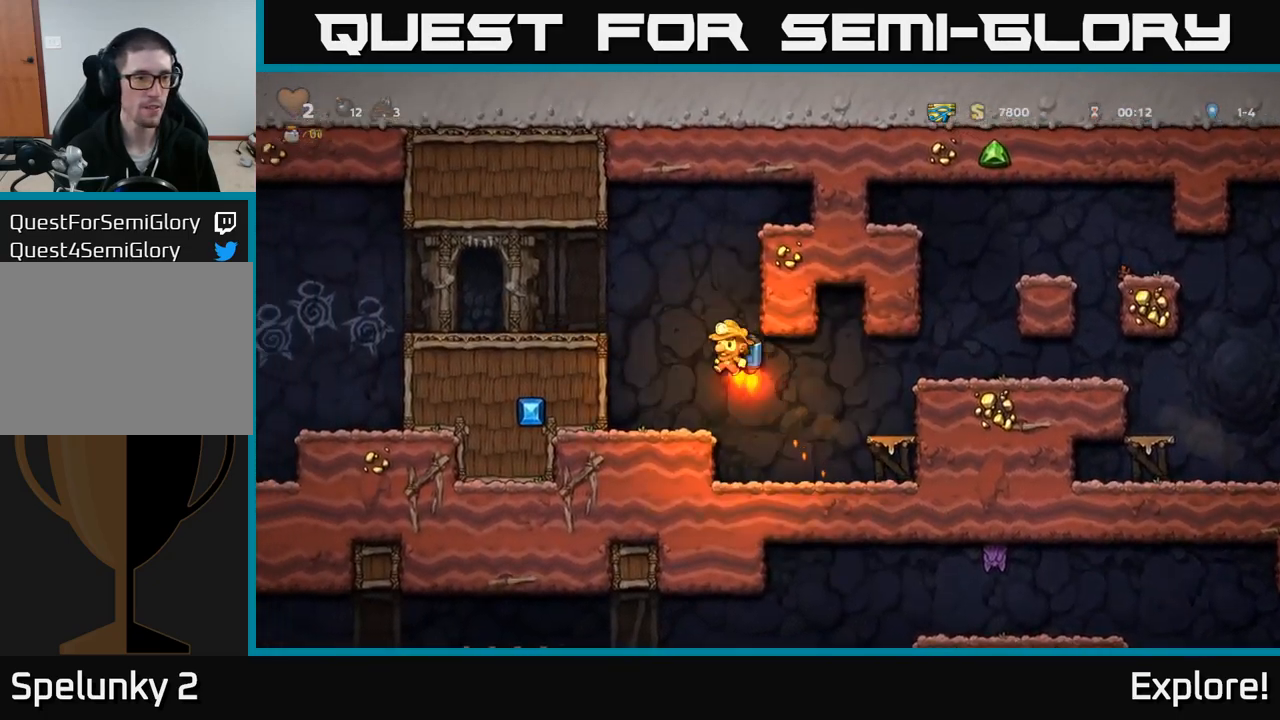
{"buttons": ["DPAD_LEFT"], "right_stick": "center", "events": [[83, "A", "up"]]}
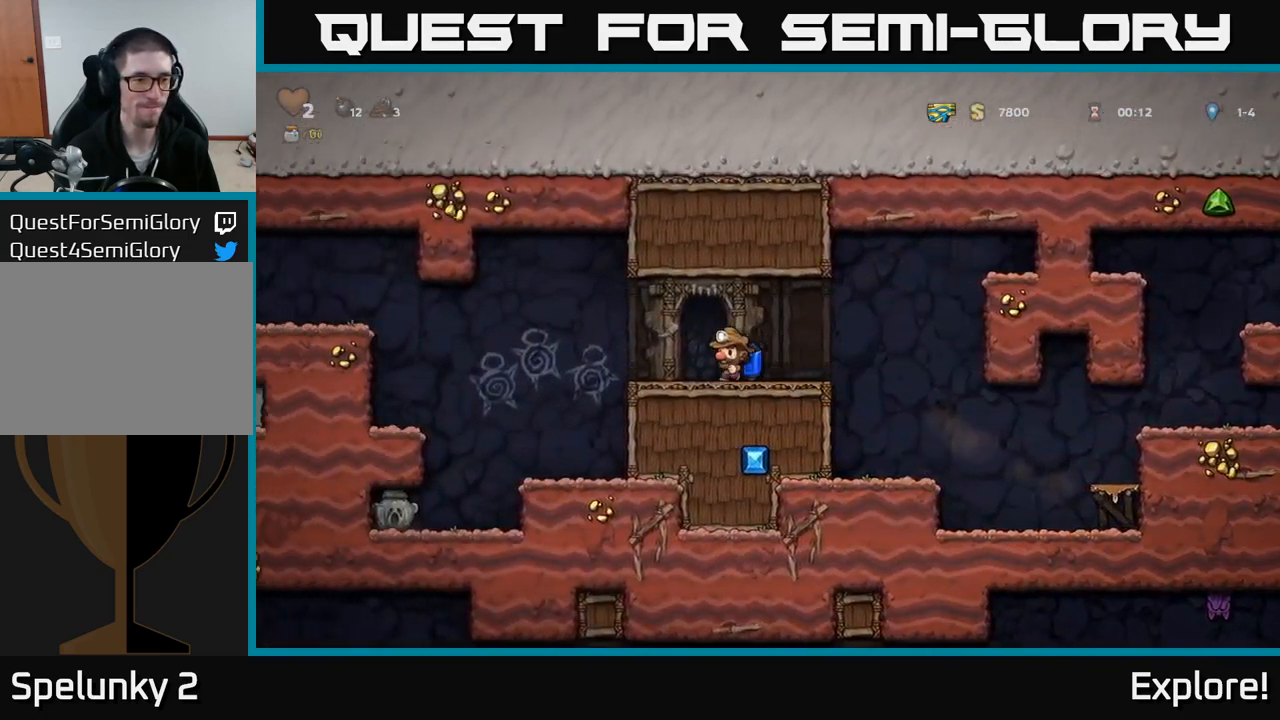
{"buttons": ["DPAD_LEFT"], "right_stick": "center", "events": []}
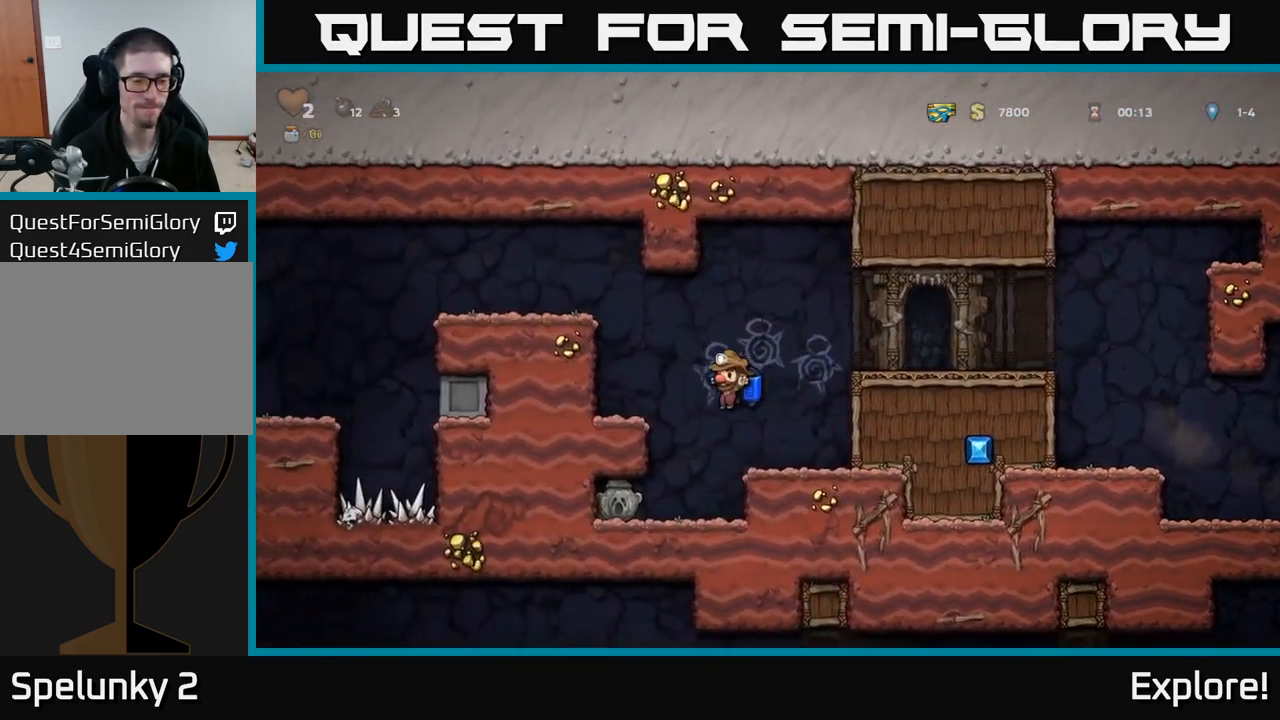
{"buttons": ["X", "DPAD_RIGHT"], "right_stick": "center", "events": [[366, "DPAD_DOWN", "down"], [383, "DPAD_LEFT", "up"], [450, "X", "down"], [483, "DPAD_RIGHT", "down"], [500, "DPAD_DOWN", "up"]]}
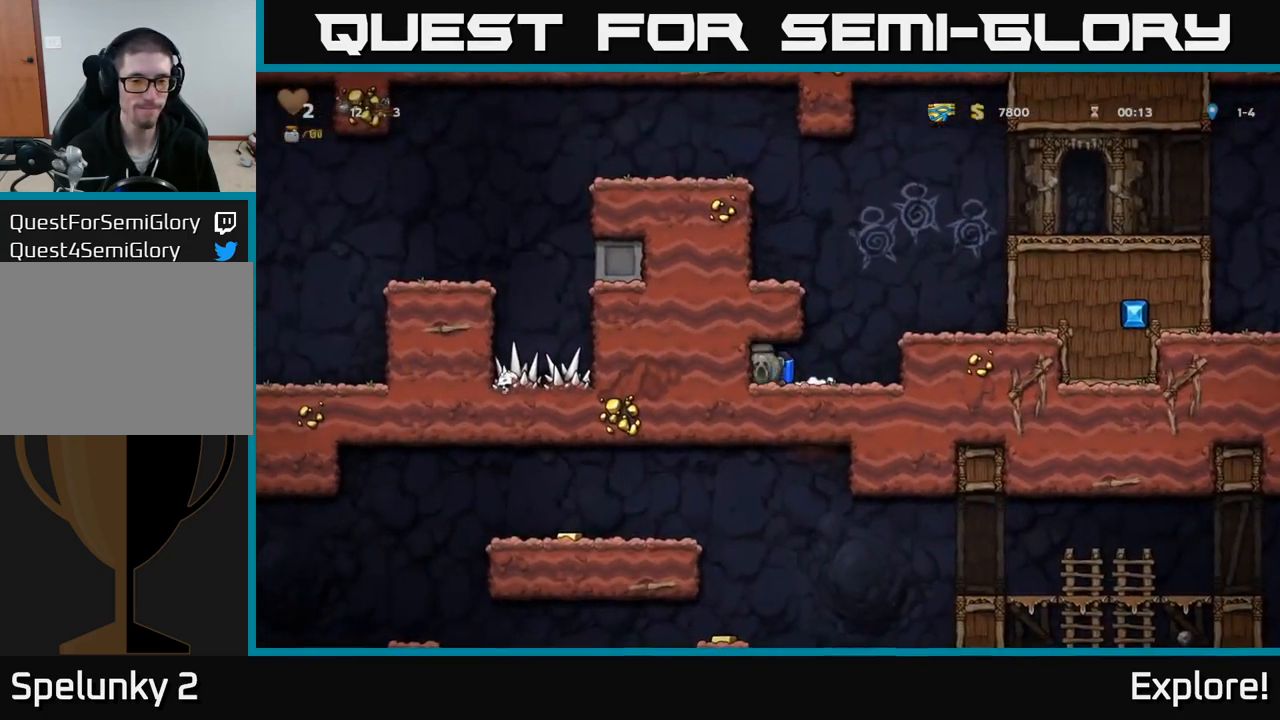
{"buttons": ["A"], "right_stick": "center", "events": [[33, "X", "up"], [183, "A", "down"], [216, "DPAD_RIGHT", "up"], [283, "A", "up"], [283, "DPAD_LEFT", "down"], [350, "A", "down"], [383, "DPAD_LEFT", "up"]]}
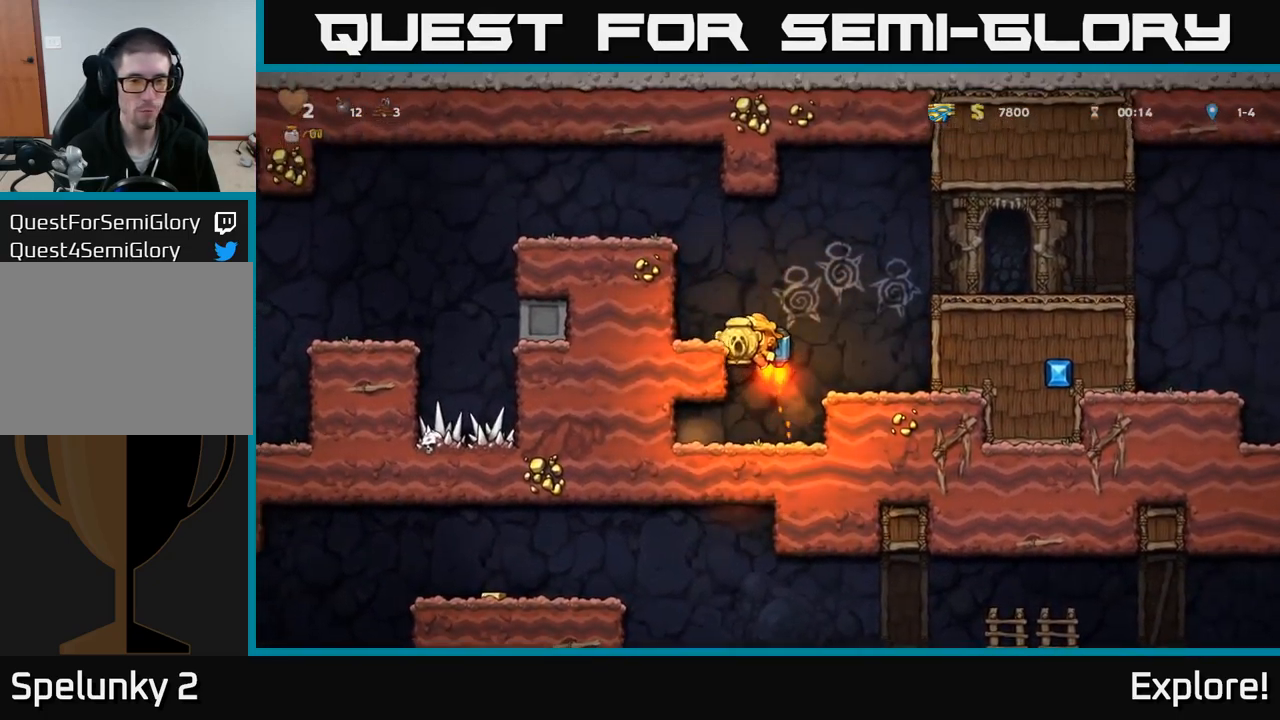
{"buttons": ["DPAD_LEFT"], "right_stick": "center", "events": [[233, "DPAD_LEFT", "down"], [450, "A", "up"]]}
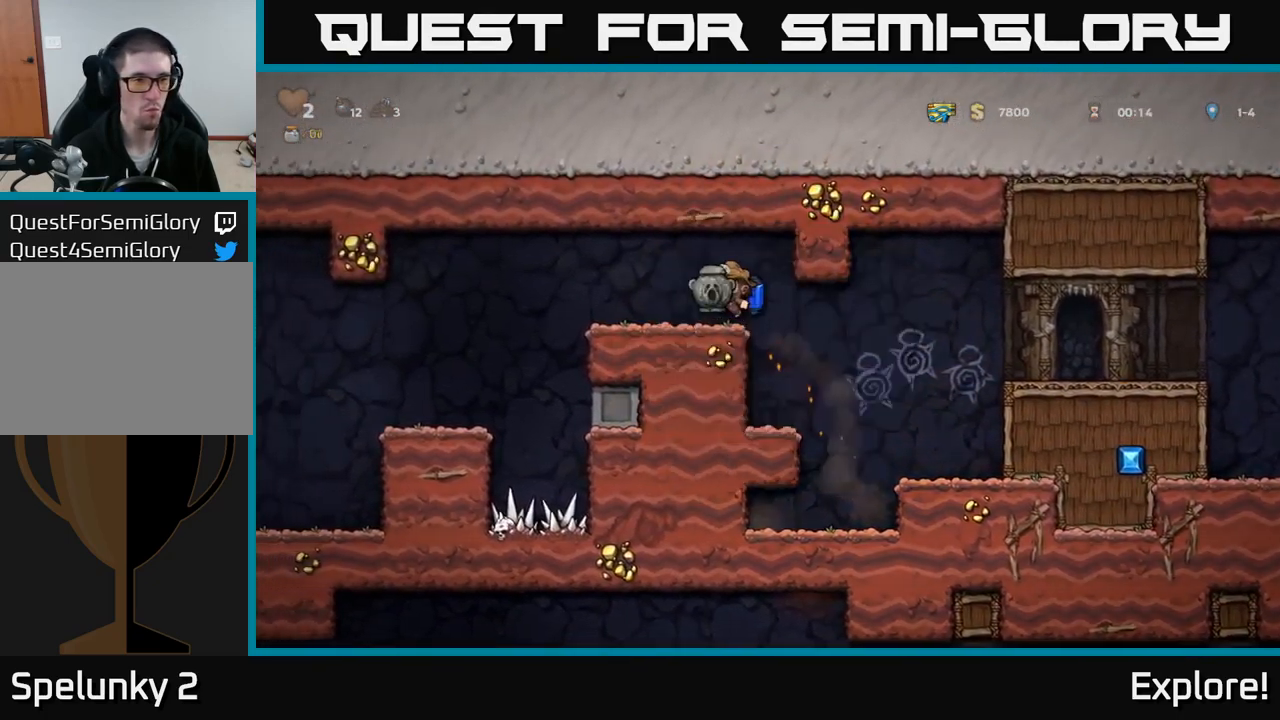
{"buttons": ["DPAD_LEFT"], "right_stick": "center", "events": []}
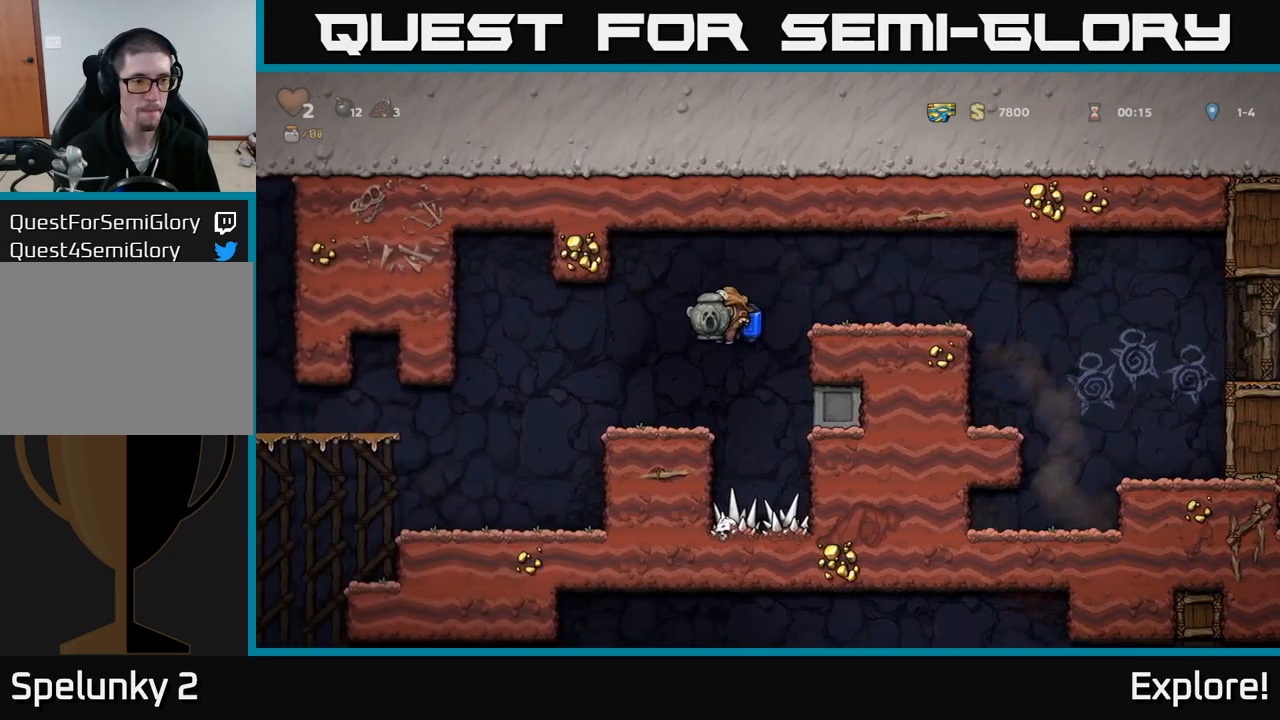
{"buttons": ["DPAD_LEFT"], "right_stick": "center", "events": []}